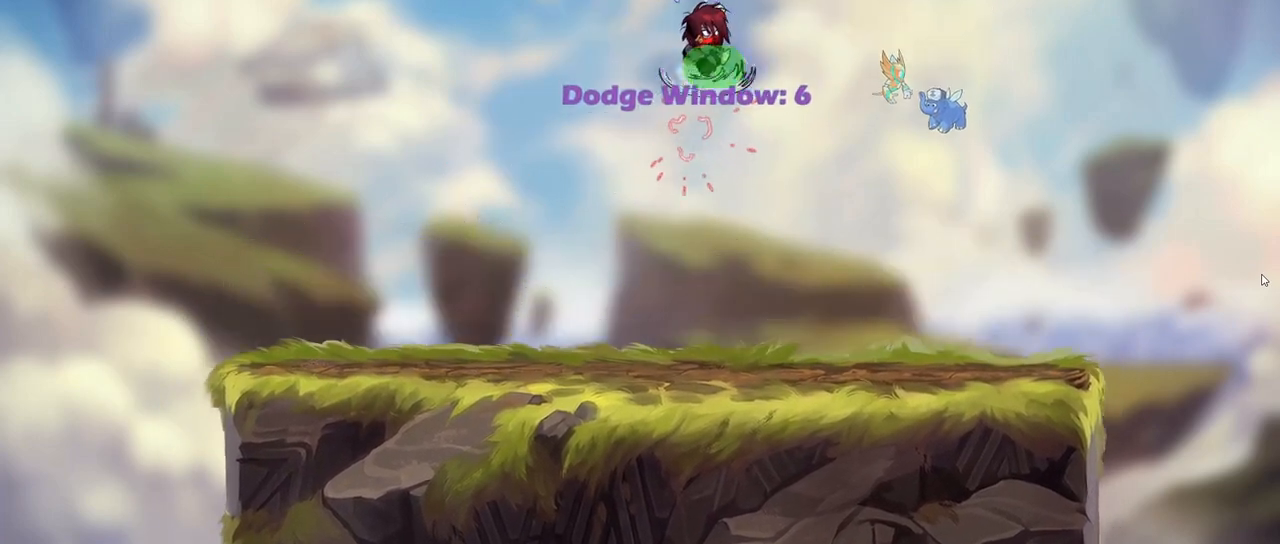
Gameplay with keyboard; each line is a JSON object with the keys held at the frame after it. "events" lists presses ("down") and releases ("up") of ".", "/", "0", "1", "2", "3", "4", "5", "6", "7", "8", "9", "a", "alt_l", "alt_r", "b", "backslash", "backspace", "c", "caps_lock", "comma", "ctrl_l", "ctrl_r", "d", "down", "e", "equals", "f", "g", "h", "i", "j", "k", "l", "lbracket", "left", "m", "minus", "n", "o", "p", "q", "quote", "r", "rbracket", "return", "right", "s", "semicolon", "shift_l", "shift_r", "space", "super", "t", "tab", "tilde", "u", "up", "v", "w", "x", "y" and "z" between this image and that frame as [ms after this image, input, new state], when the widget could be followed in between. No other keys are recorded. Mouse input is not recorded.
{"keys": [], "events": []}
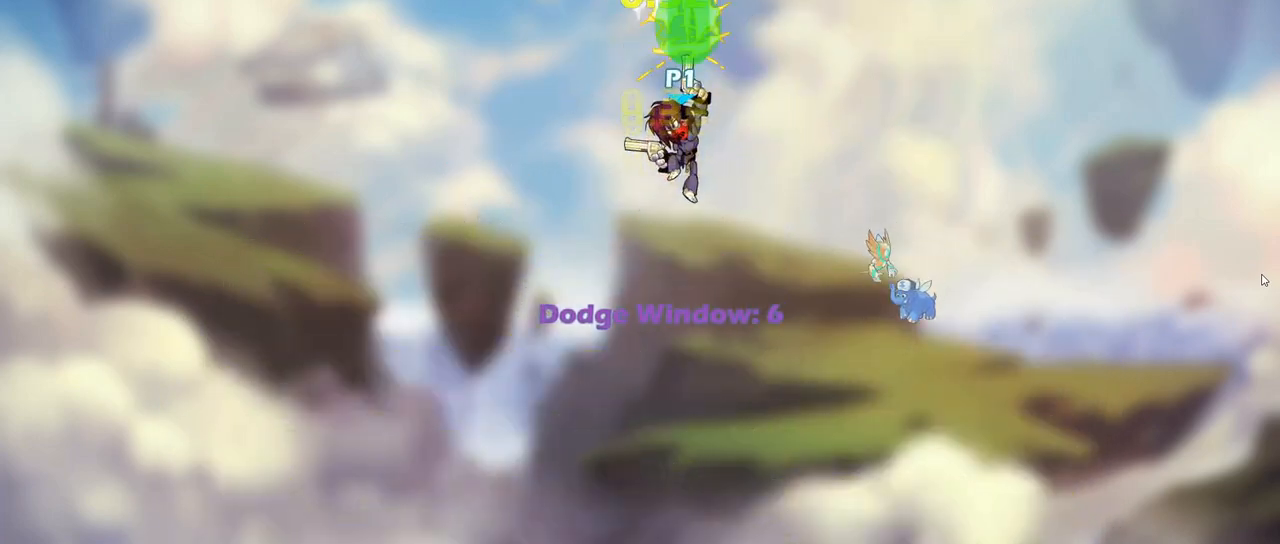
{"keys": [], "events": [[333, "tab", "down"], [400, "tab", "up"]]}
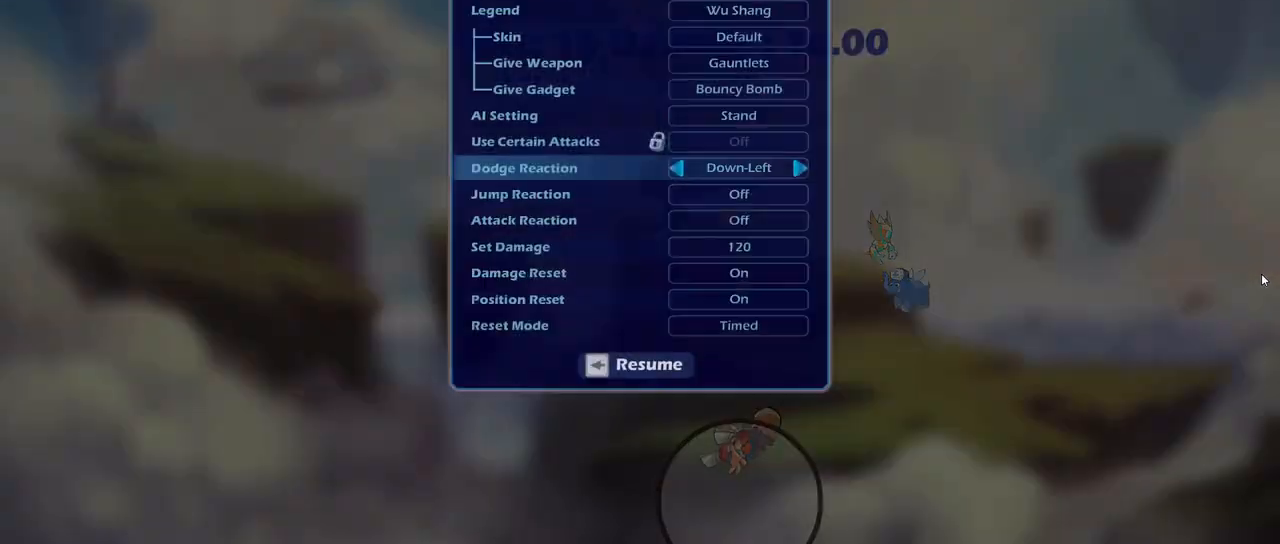
{"keys": ["a"], "events": [[33, "d", "down"], [117, "d", "up"], [117, "tab", "down"], [183, "tab", "up"], [400, "a", "down"]]}
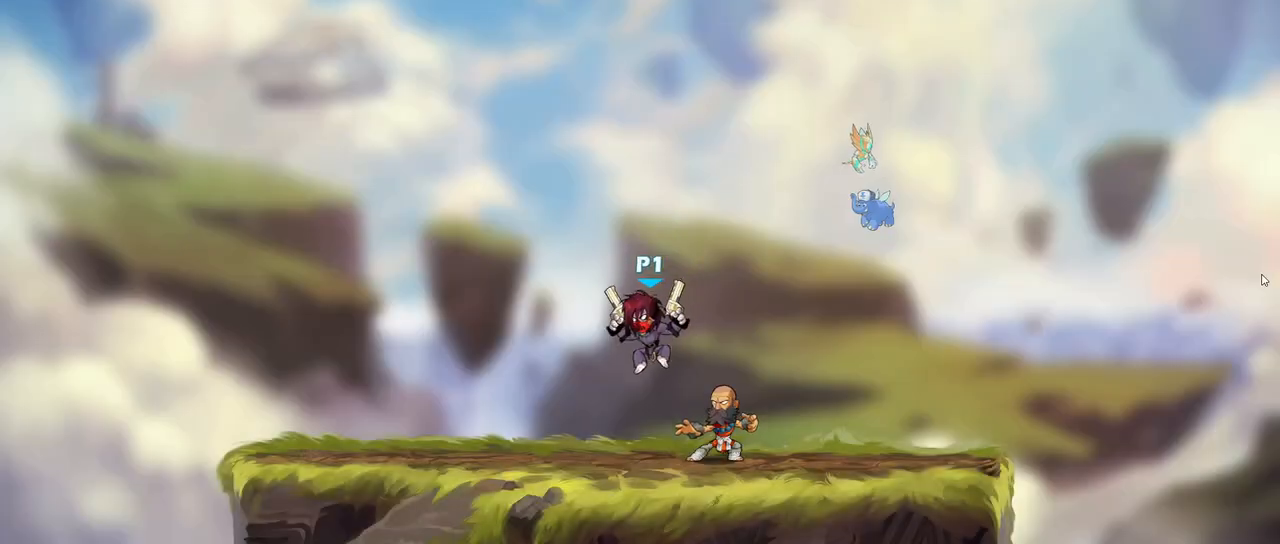
{"keys": ["d"], "events": [[283, "d", "down"], [317, "a", "up"], [367, "left", "down"], [433, "left", "up"]]}
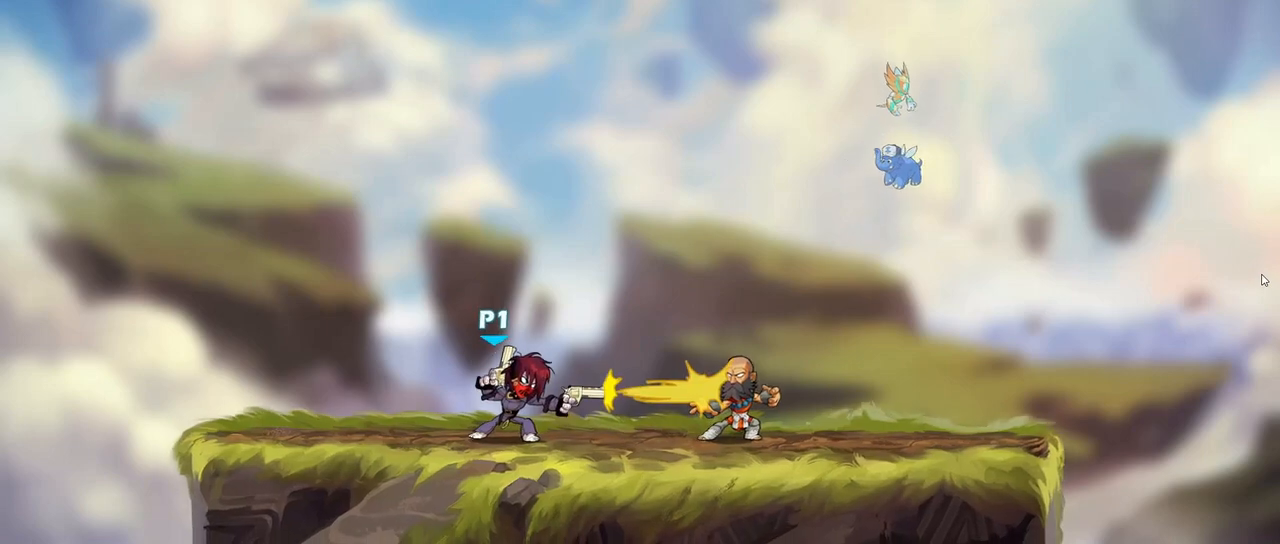
{"keys": ["d"], "events": [[100, "d", "up"], [183, "d", "down"]]}
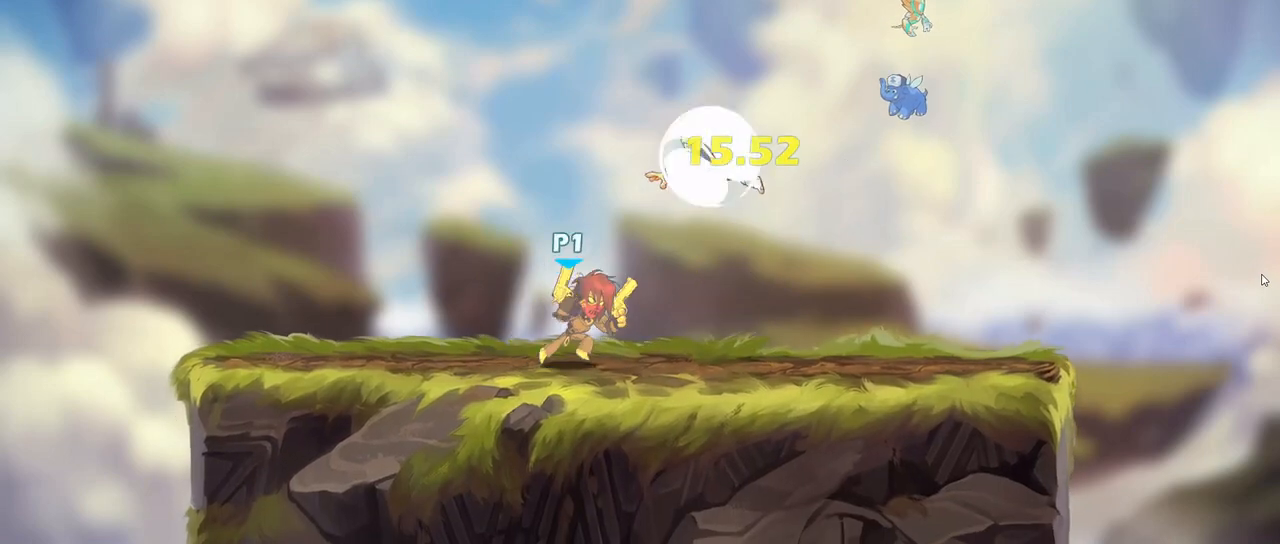
{"keys": [], "events": [[67, "d", "up"]]}
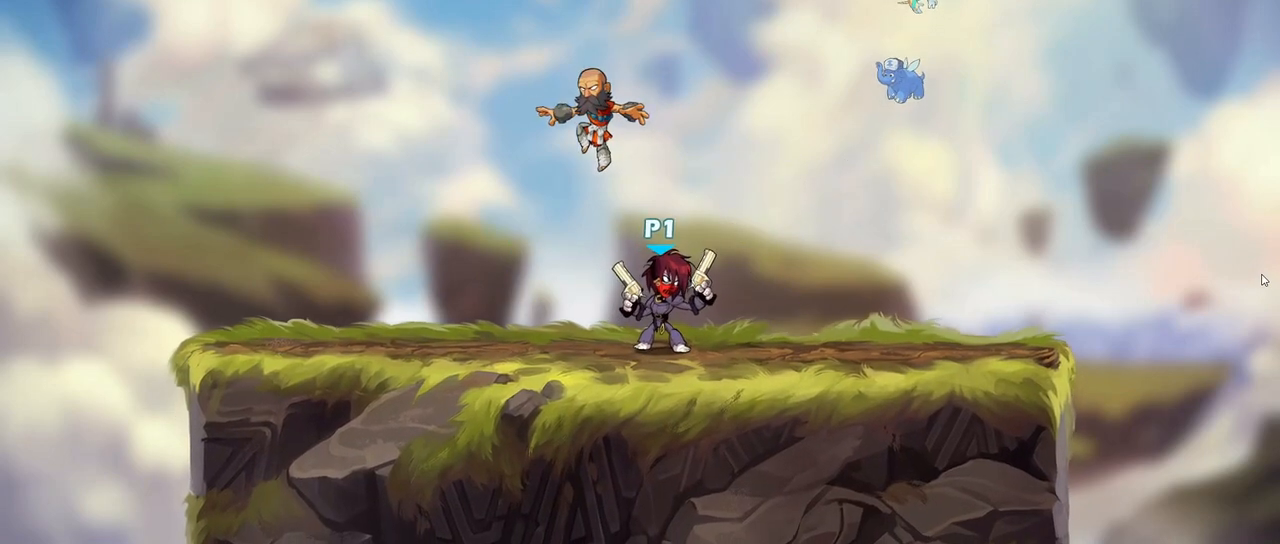
{"keys": ["a"], "events": [[250, "a", "down"]]}
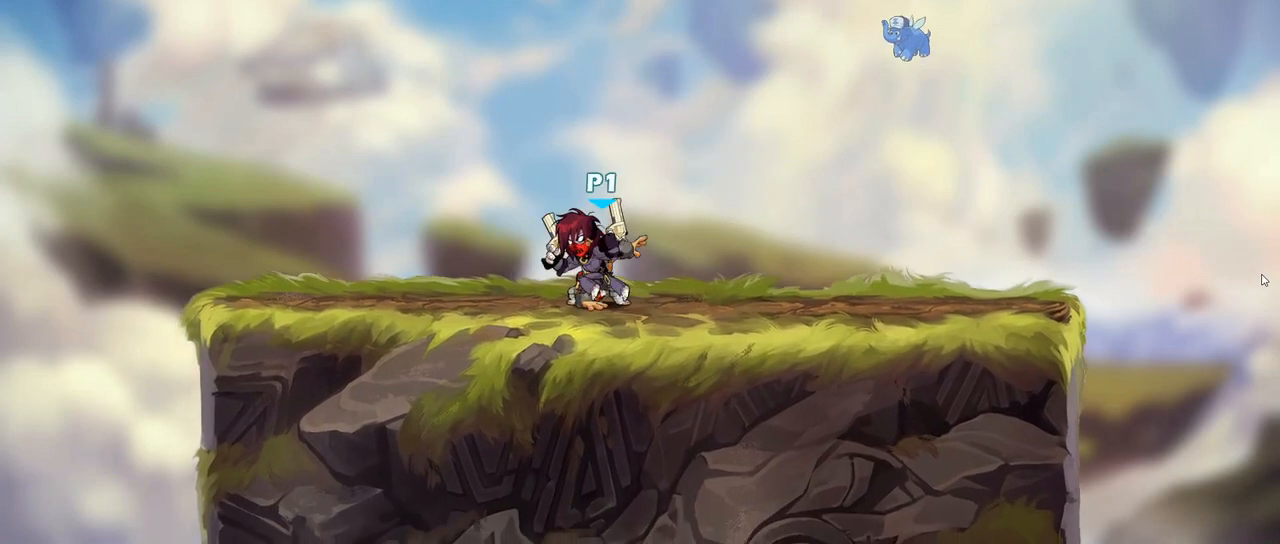
{"keys": ["d", "left"], "events": [[67, "d", "down"], [100, "a", "up"], [267, "a", "down"], [267, "d", "up"], [417, "a", "up"], [417, "d", "down"], [450, "left", "down"]]}